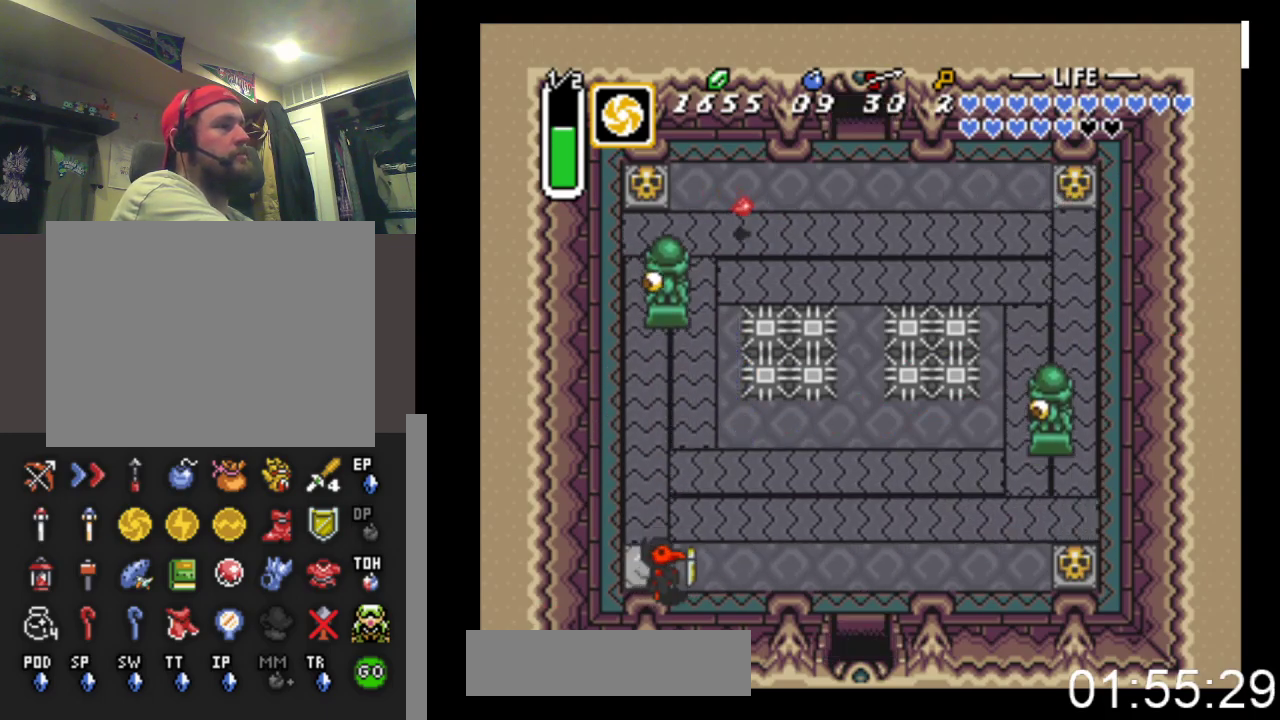
Gameplay with a controller (Xbox layout); each line is a JSON object with the inputs held at the frame after it. "events" lists button and stick changes between this image and that frame as [ms after this image, input, new state], when the widget could be followed in between. Not read: left_stick right_stick.
{"buttons": ["DPAD_RIGHT"], "events": []}
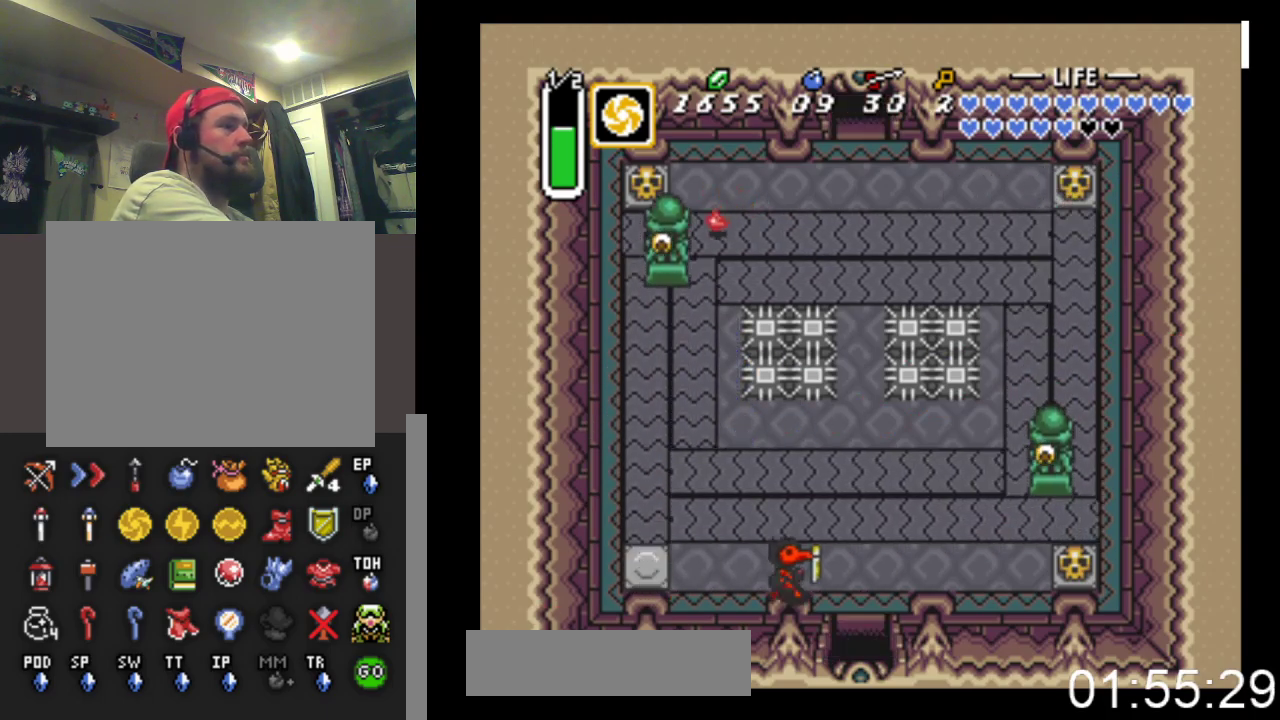
{"buttons": ["START"], "events": [[167, "DPAD_DOWN", "down"], [300, "START", "down"], [467, "DPAD_RIGHT", "up"], [500, "DPAD_DOWN", "up"]]}
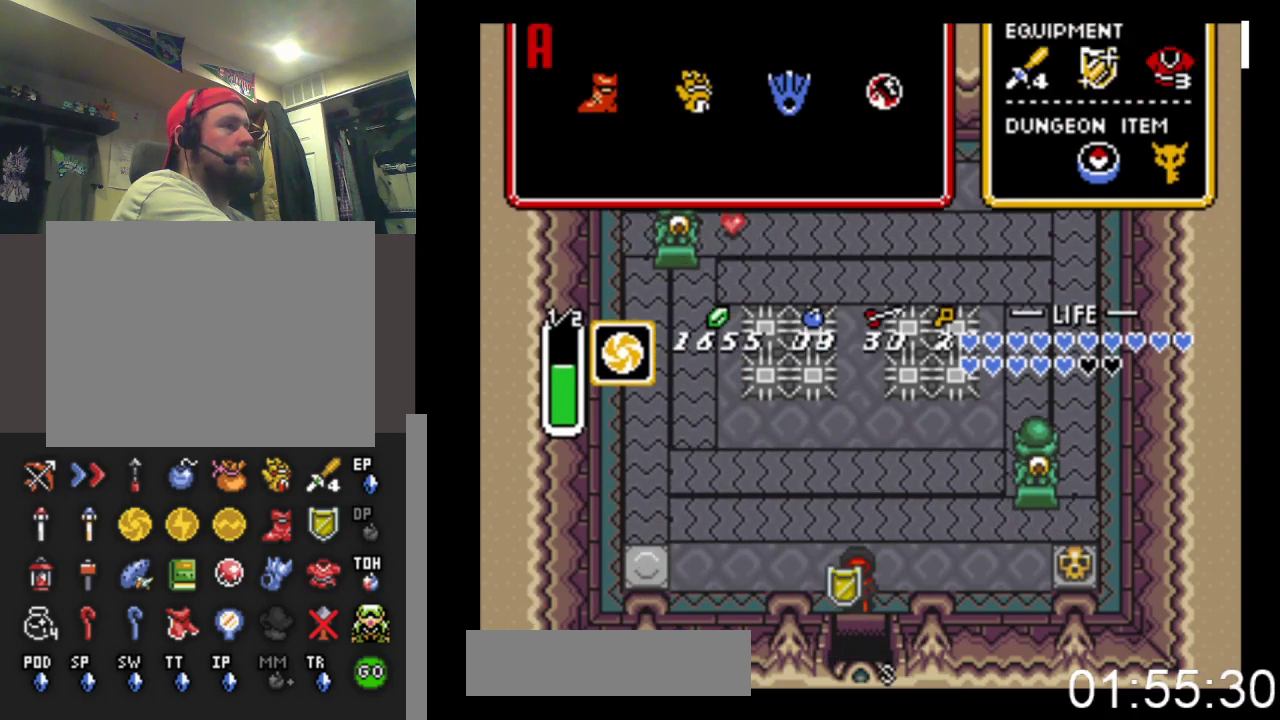
{"buttons": [], "events": [[67, "START", "up"]]}
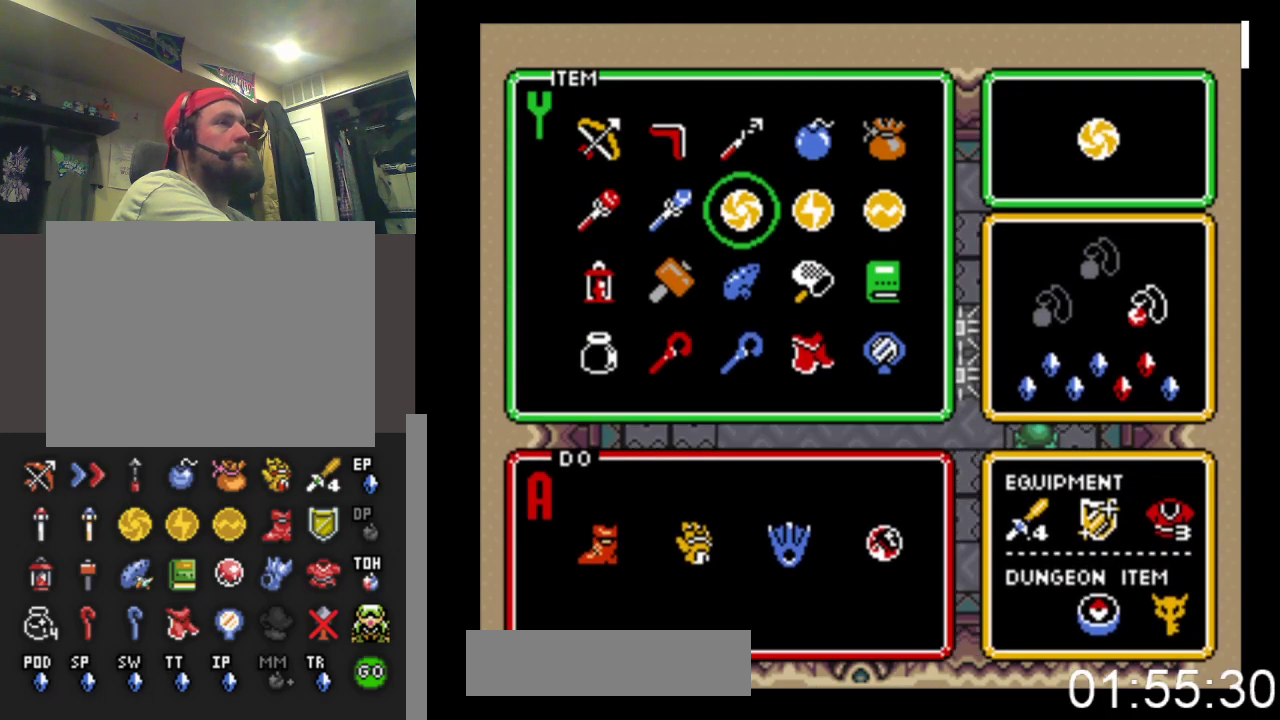
{"buttons": ["START"], "events": [[100, "DPAD_LEFT", "down"], [200, "DPAD_LEFT", "up"], [267, "DPAD_LEFT", "down"], [400, "DPAD_LEFT", "up"], [467, "START", "down"]]}
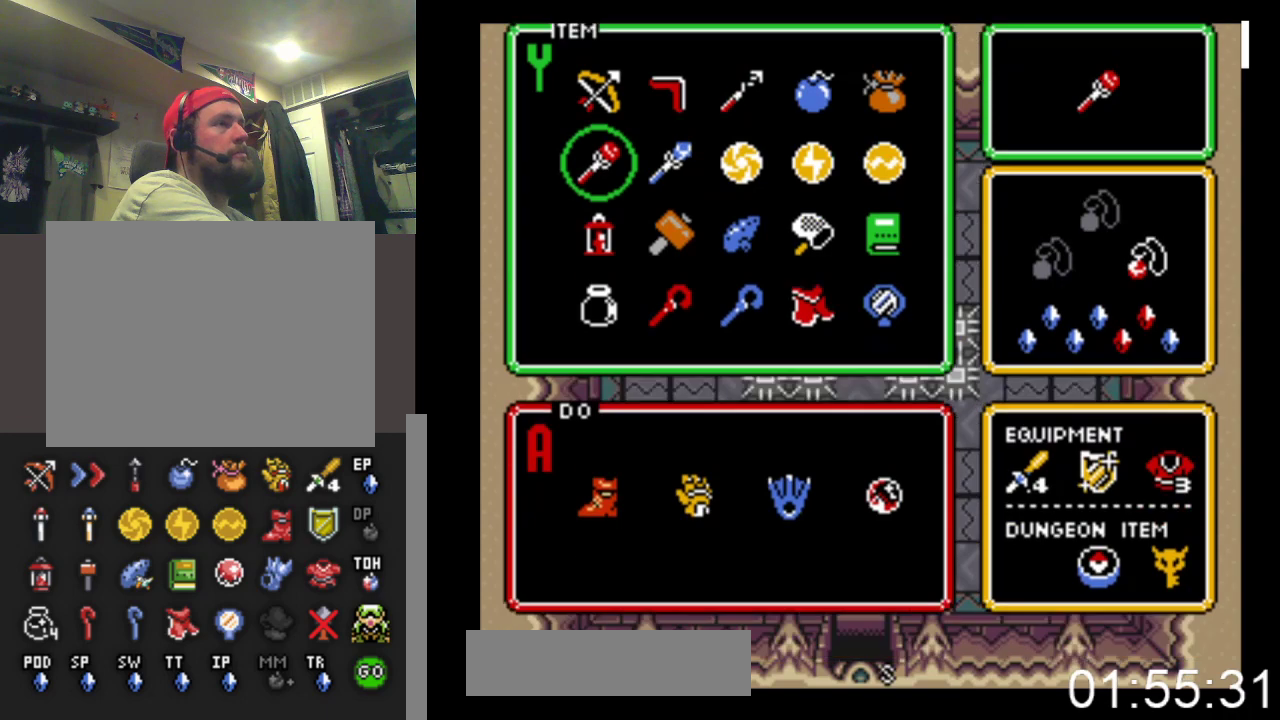
{"buttons": ["DPAD_DOWN"], "events": [[167, "DPAD_DOWN", "down"], [167, "START", "up"]]}
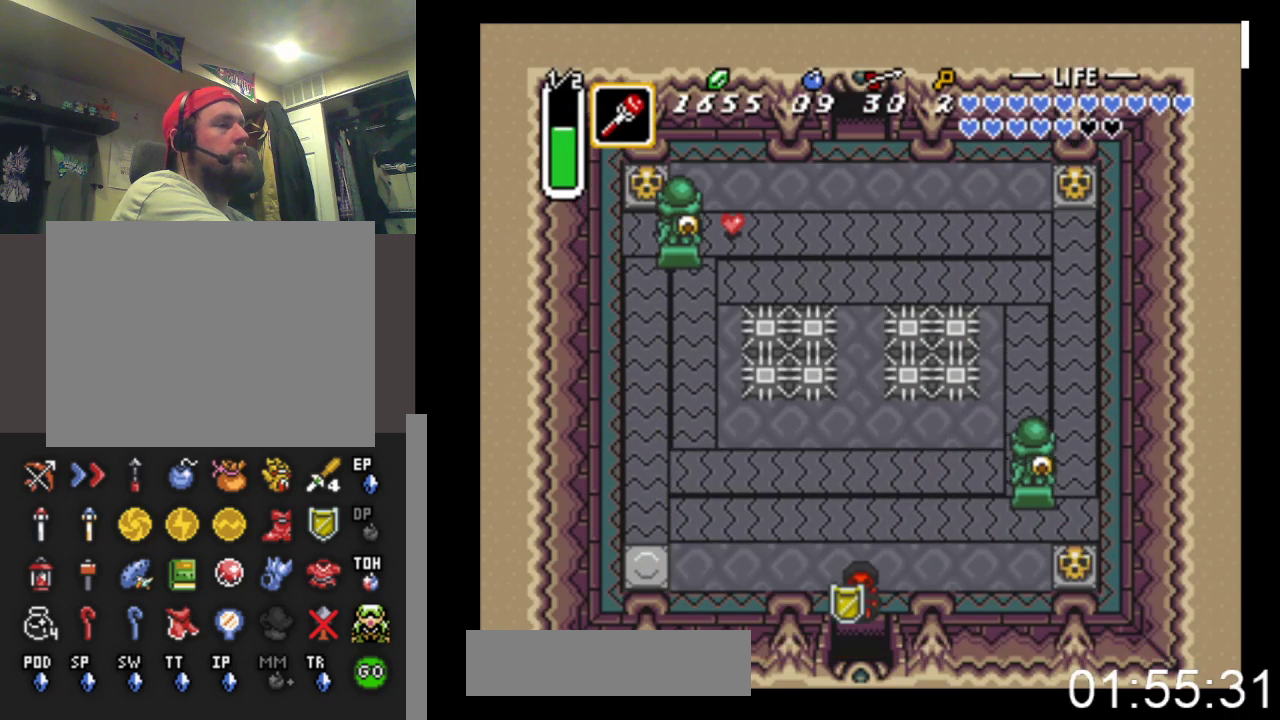
{"buttons": ["DPAD_DOWN"], "events": []}
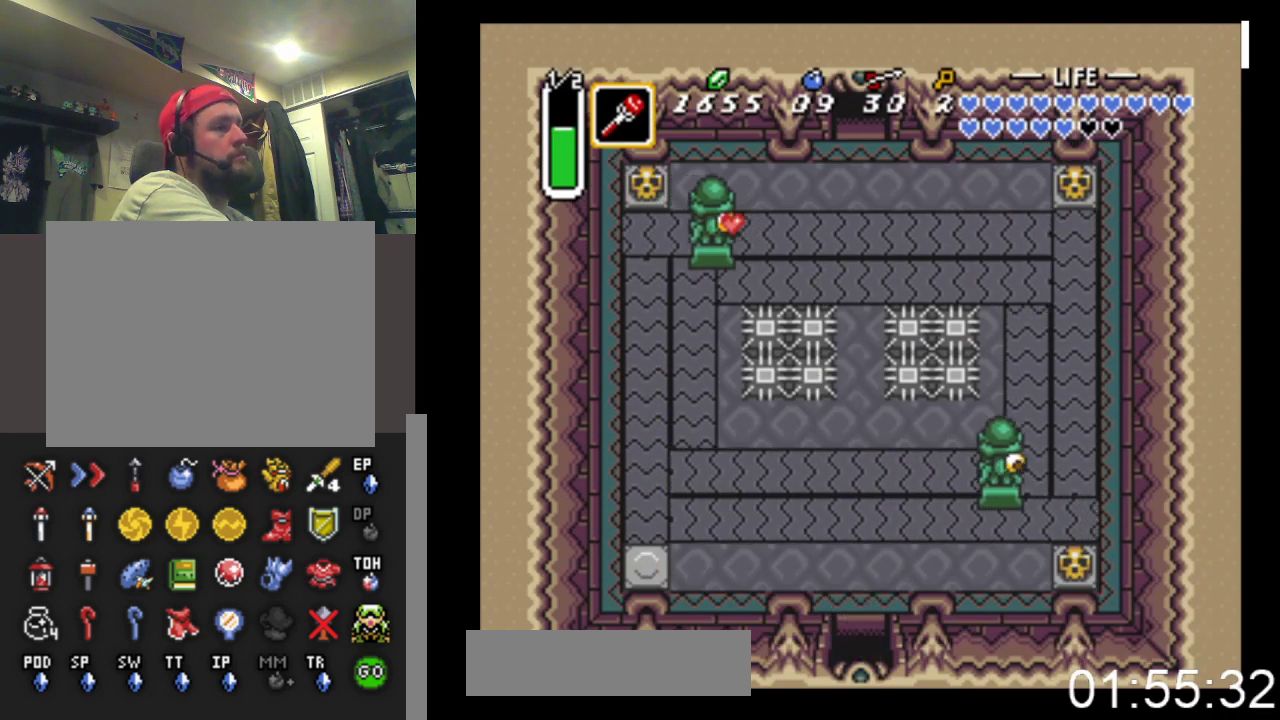
{"buttons": ["DPAD_DOWN"], "events": []}
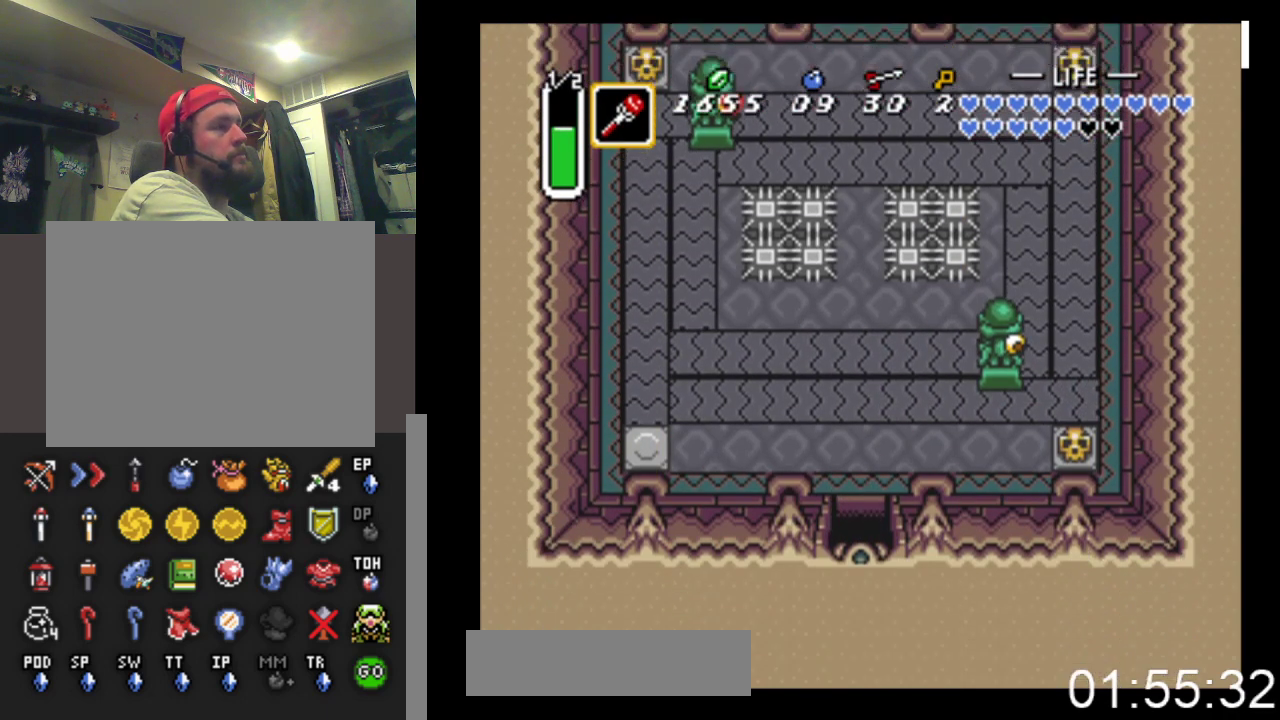
{"buttons": ["DPAD_DOWN"], "events": []}
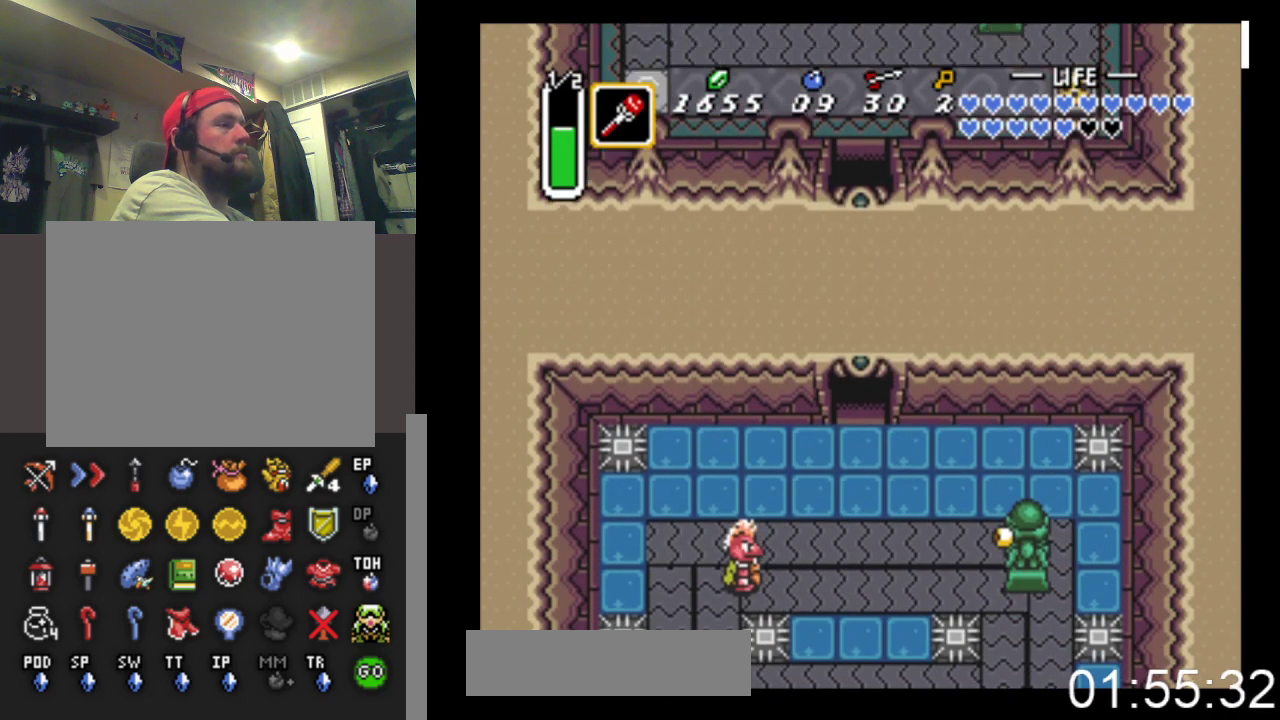
{"buttons": ["DPAD_DOWN"], "events": []}
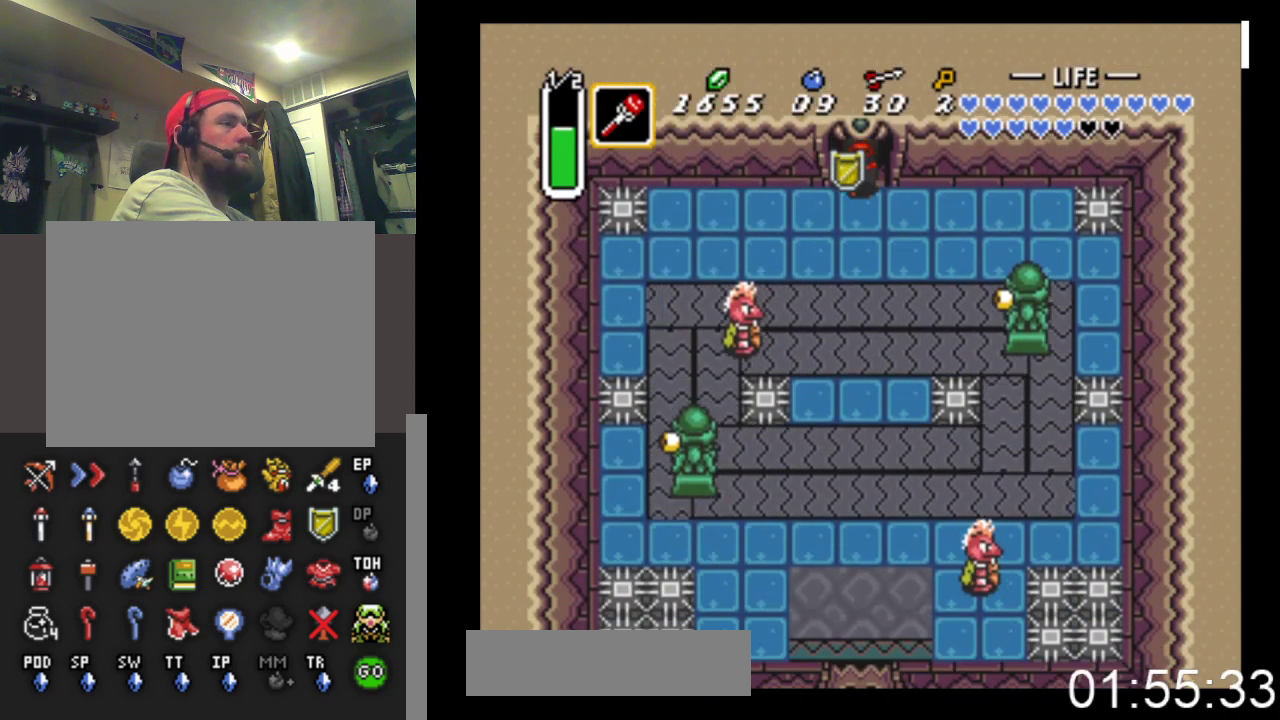
{"buttons": ["DPAD_DOWN"], "events": []}
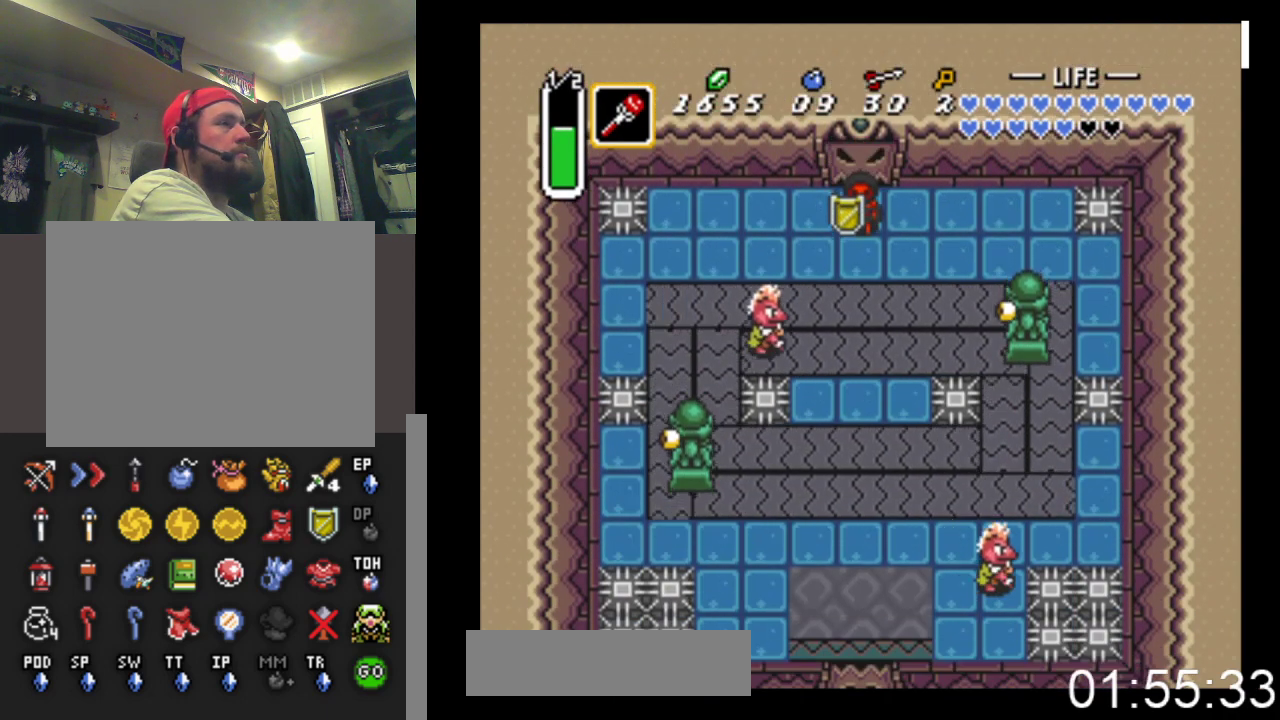
{"buttons": ["A", "DPAD_DOWN"], "events": [[333, "A", "down"]]}
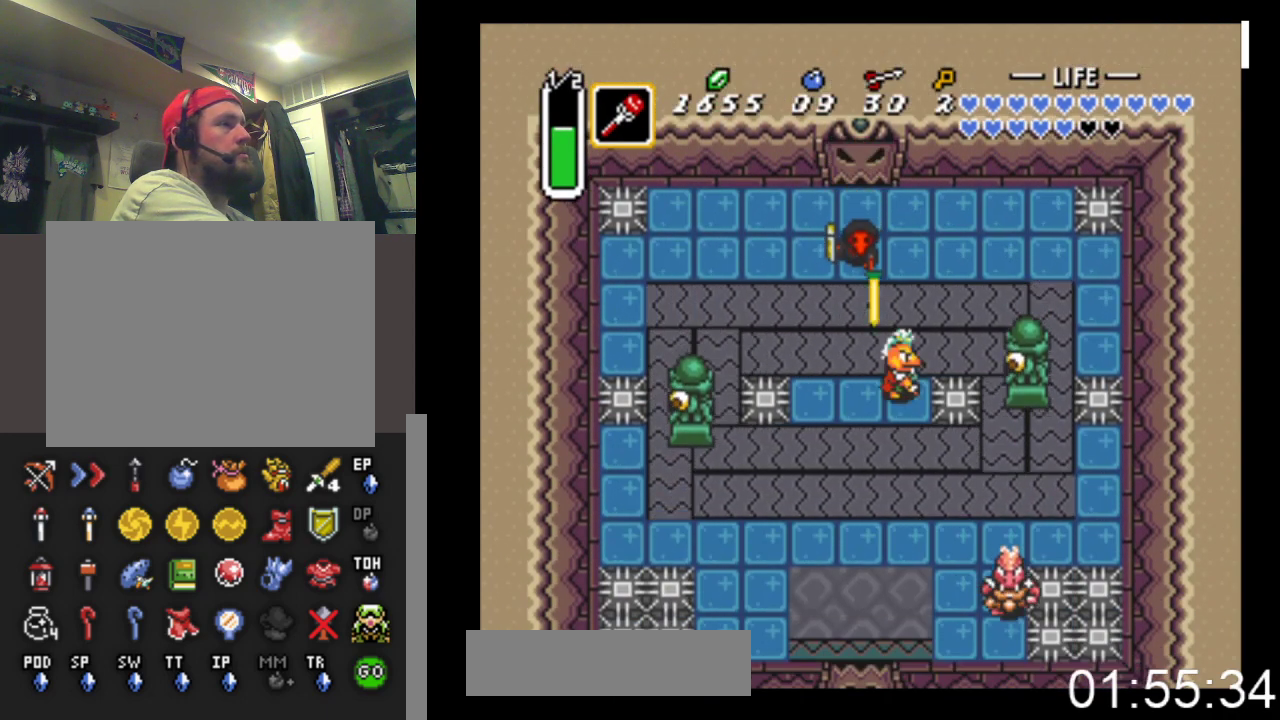
{"buttons": ["B", "DPAD_DOWN"], "events": [[33, "A", "up"], [267, "B", "down"]]}
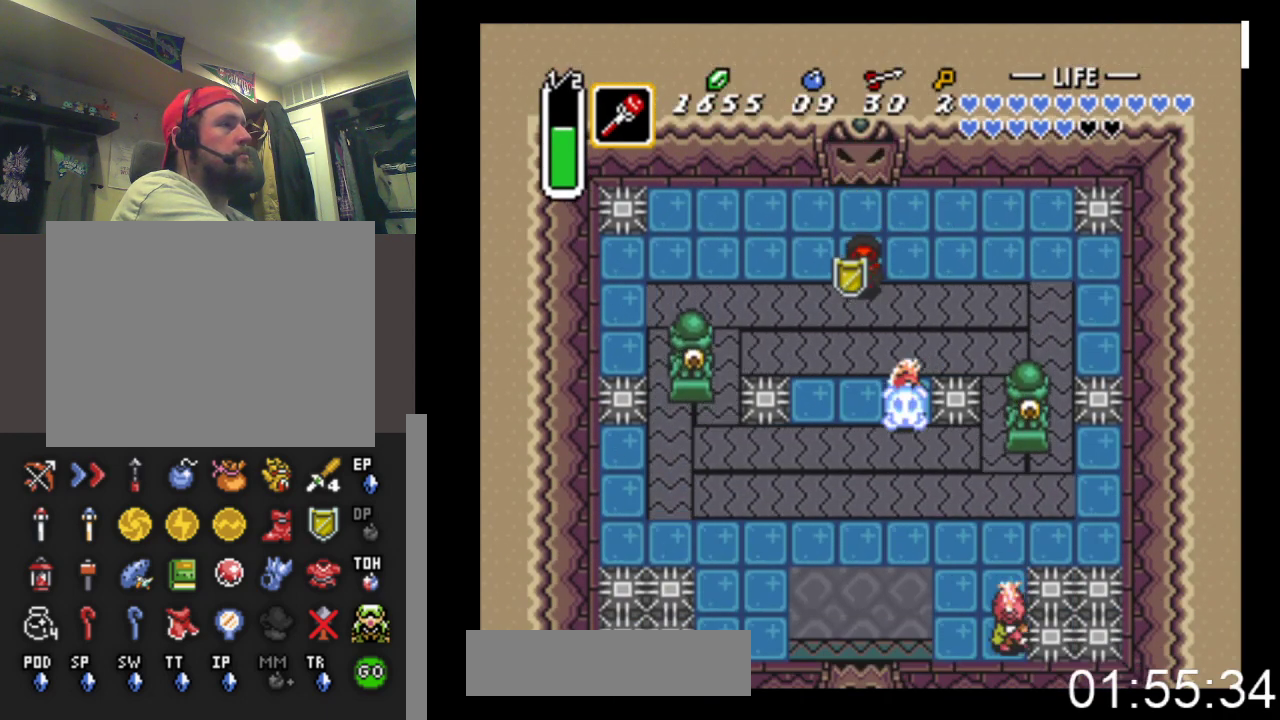
{"buttons": ["B", "DPAD_DOWN"], "events": []}
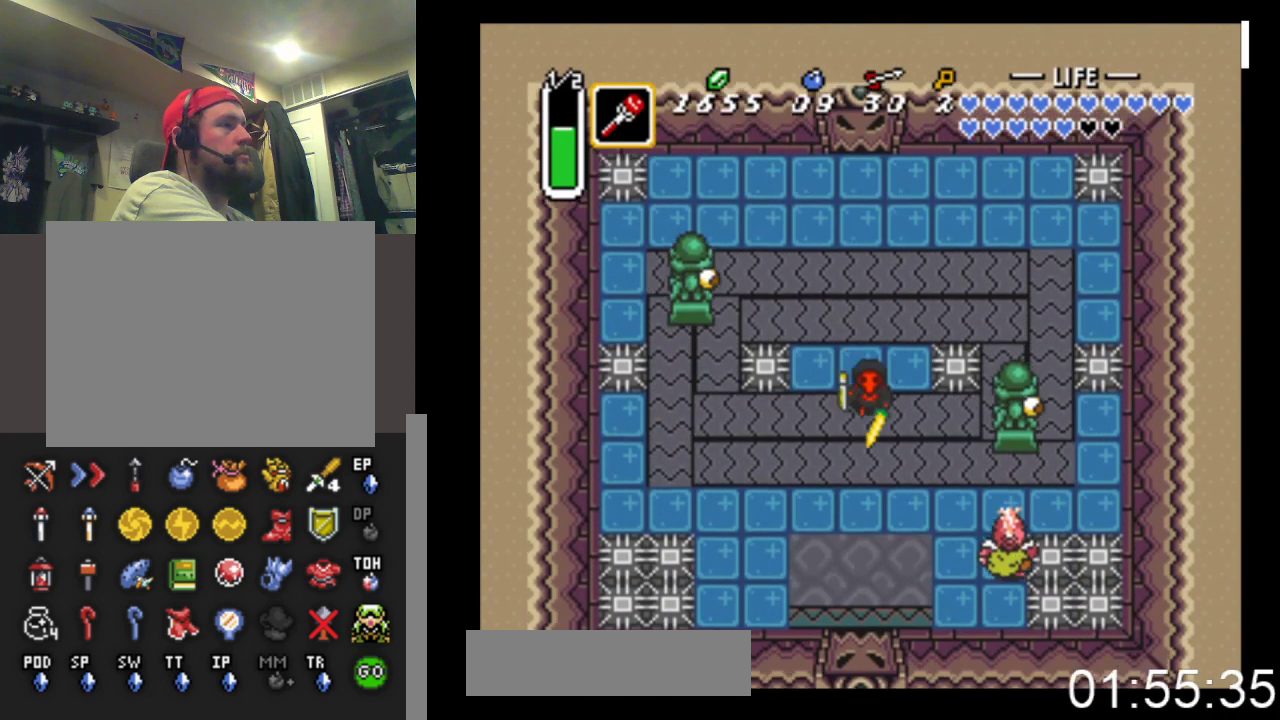
{"buttons": ["DPAD_RIGHT"], "events": [[267, "DPAD_RIGHT", "down"], [300, "B", "up"], [300, "DPAD_DOWN", "up"]]}
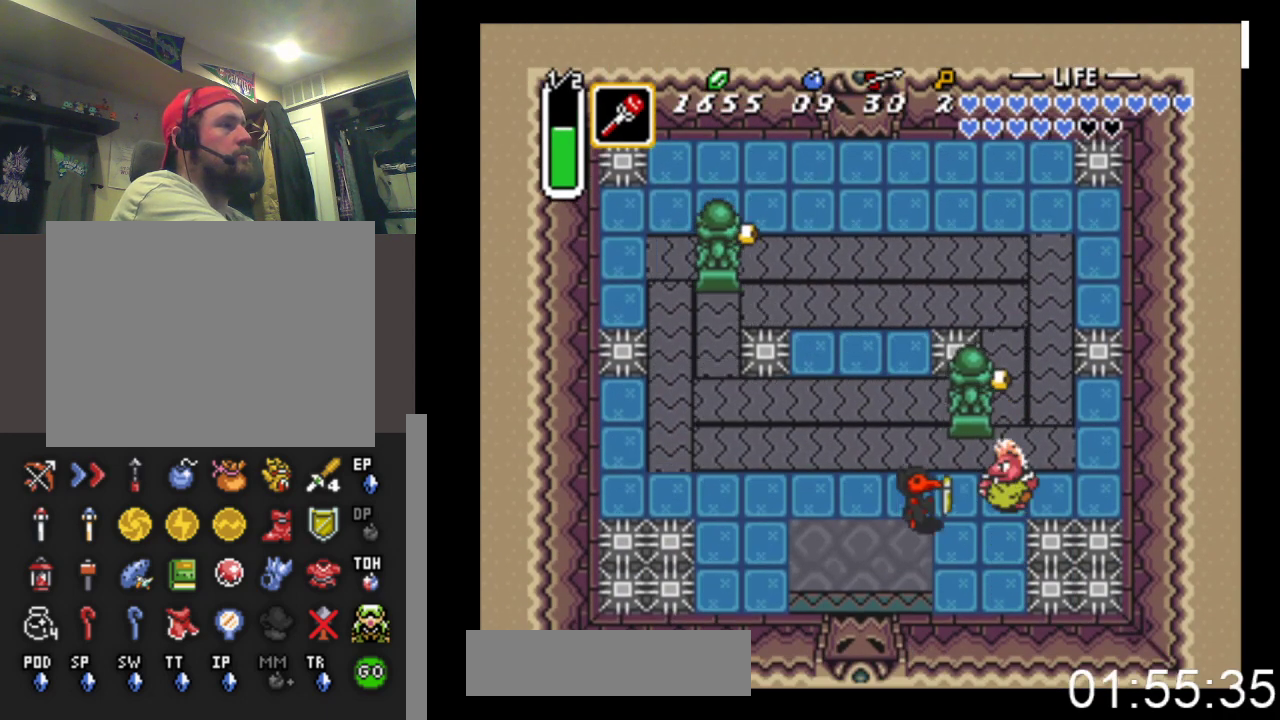
{"buttons": ["DPAD_DOWN", "DPAD_LEFT"], "events": [[33, "A", "down"], [100, "DPAD_UP", "down"], [133, "DPAD_UP", "up"], [200, "A", "up"], [267, "DPAD_DOWN", "down"], [267, "DPAD_RIGHT", "up"], [300, "DPAD_LEFT", "down"]]}
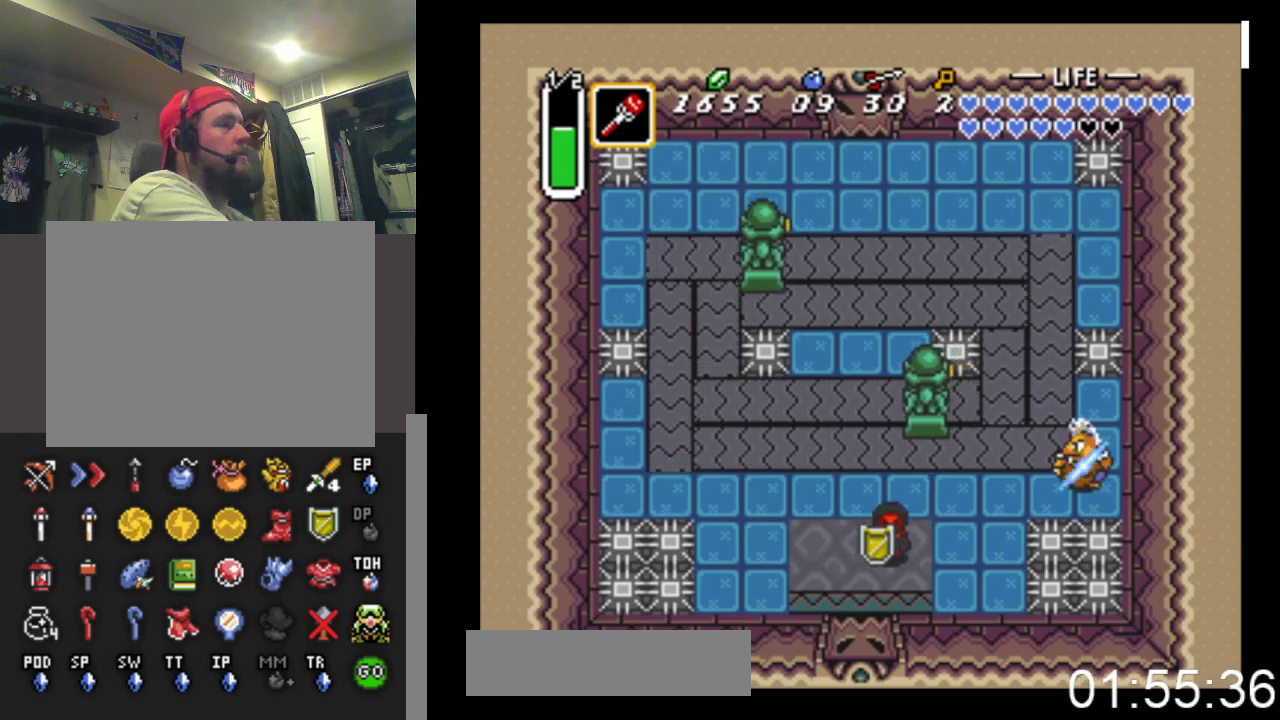
{"buttons": ["DPAD_DOWN"], "events": [[100, "DPAD_LEFT", "up"]]}
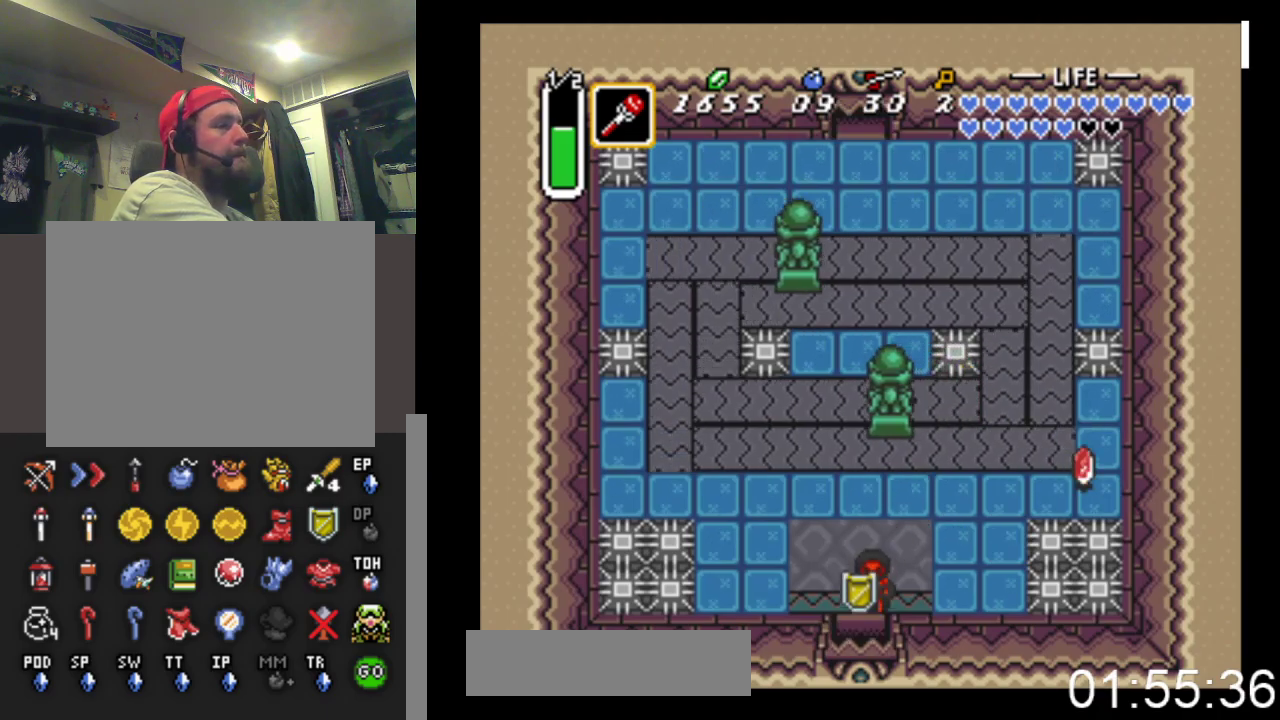
{"buttons": ["DPAD_DOWN"], "events": []}
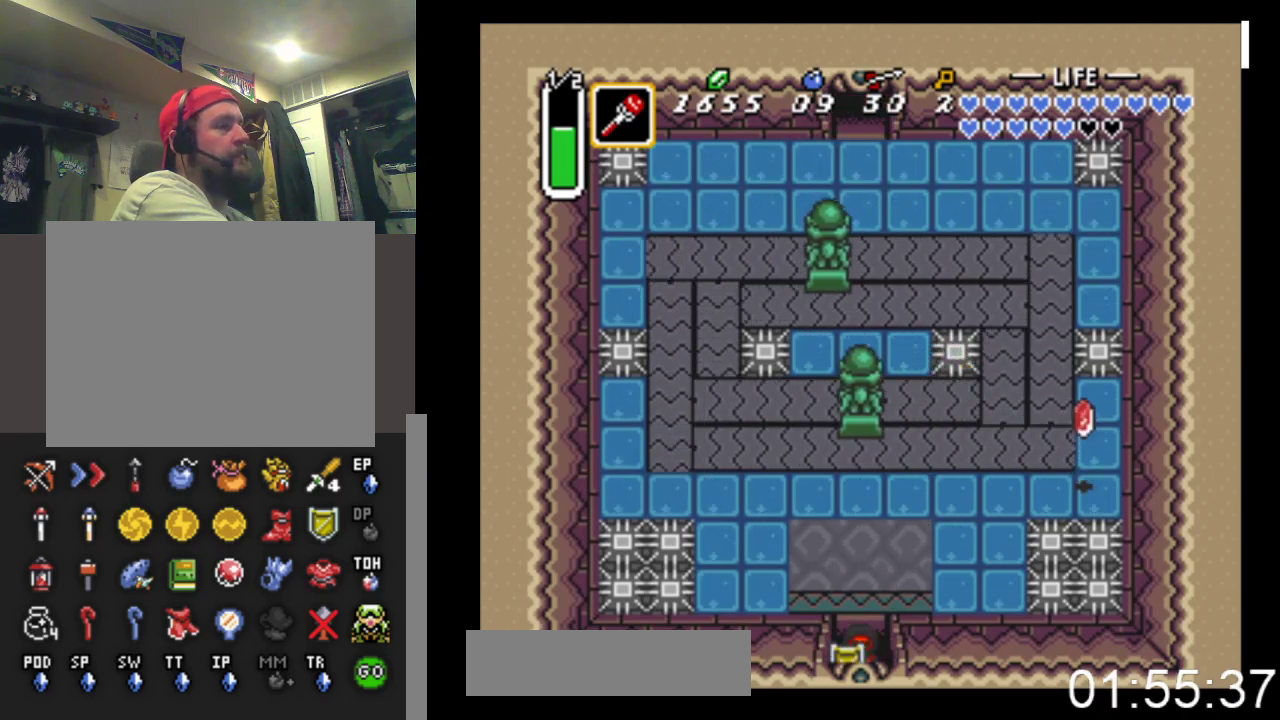
{"buttons": ["DPAD_DOWN"], "events": []}
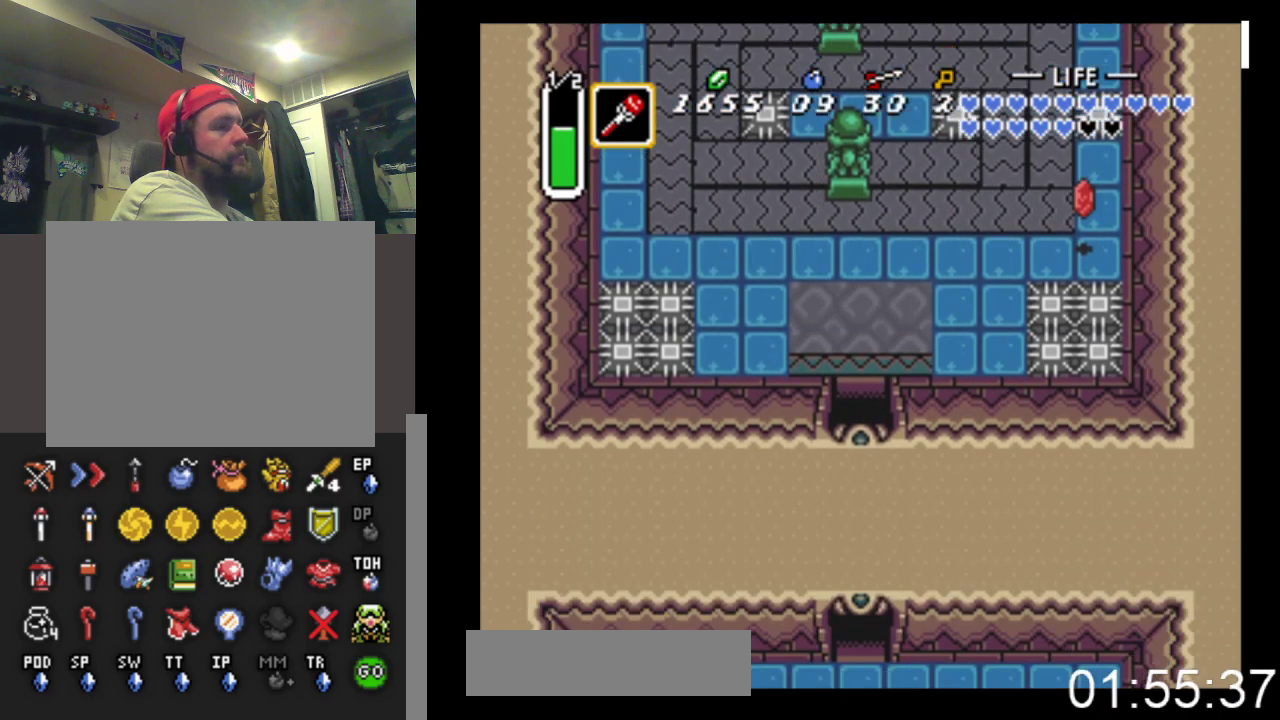
{"buttons": ["DPAD_DOWN"], "events": []}
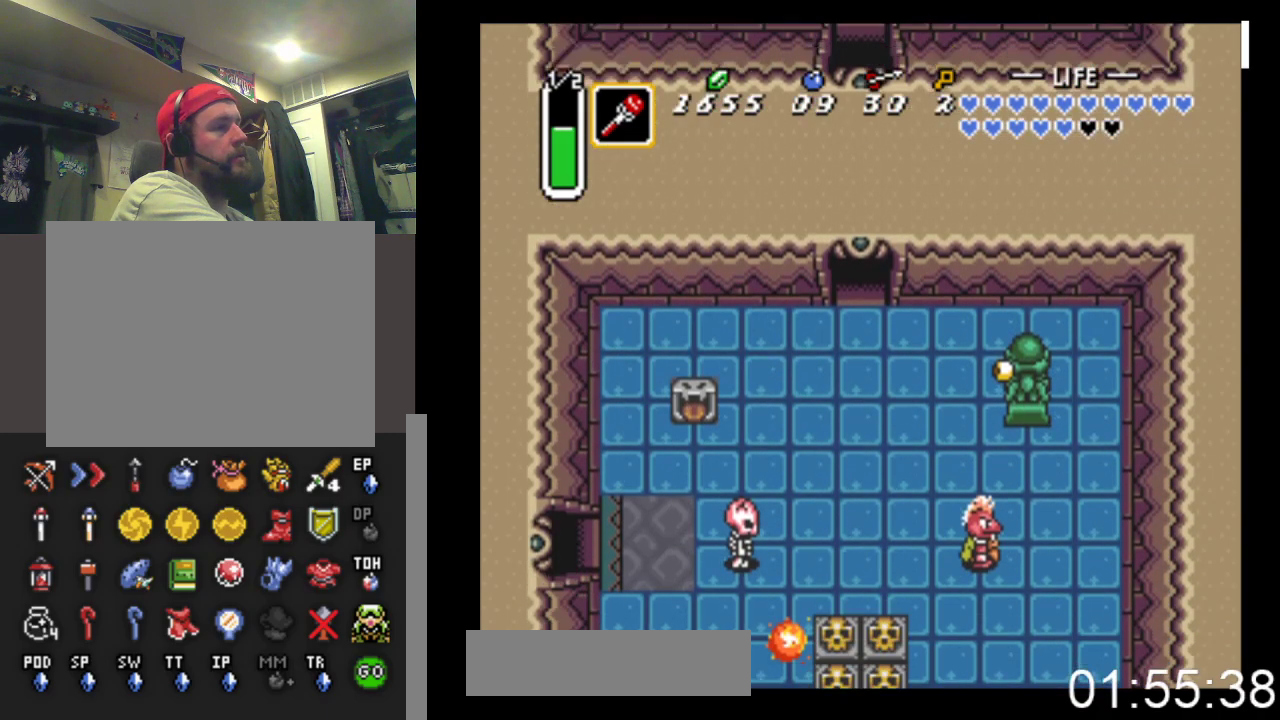
{"buttons": ["DPAD_DOWN"], "events": []}
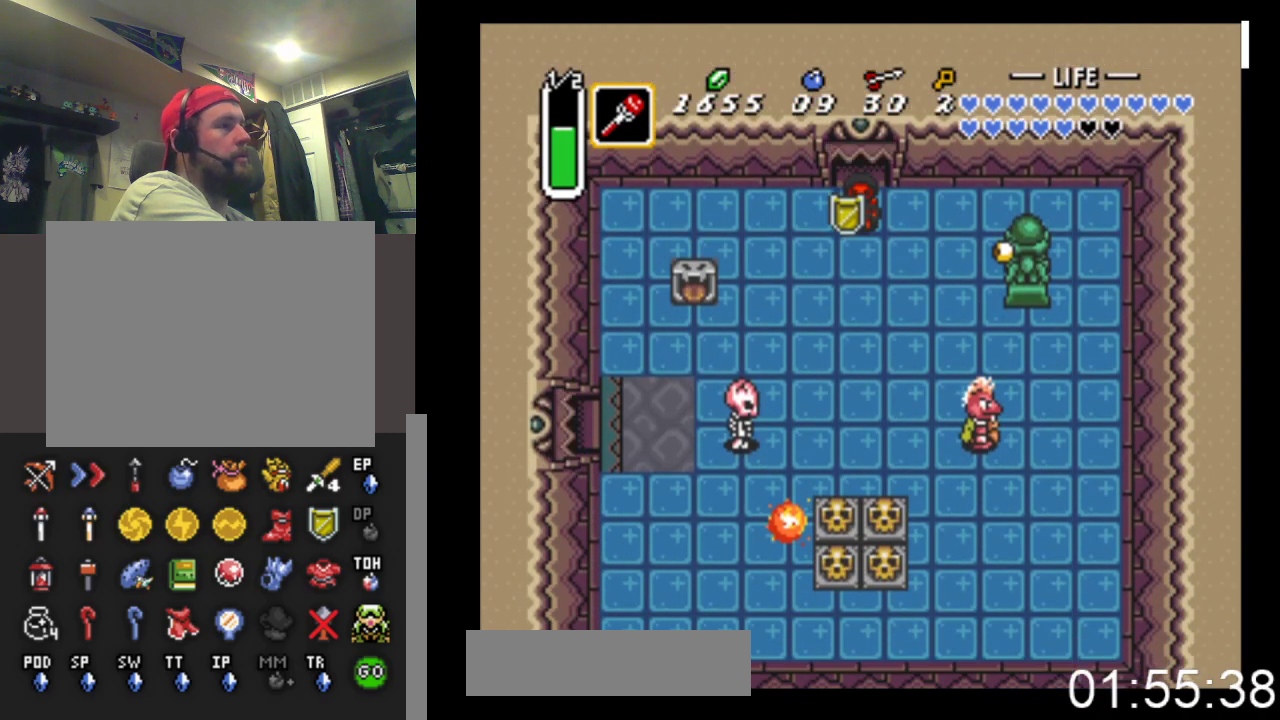
{"buttons": ["DPAD_DOWN"], "events": []}
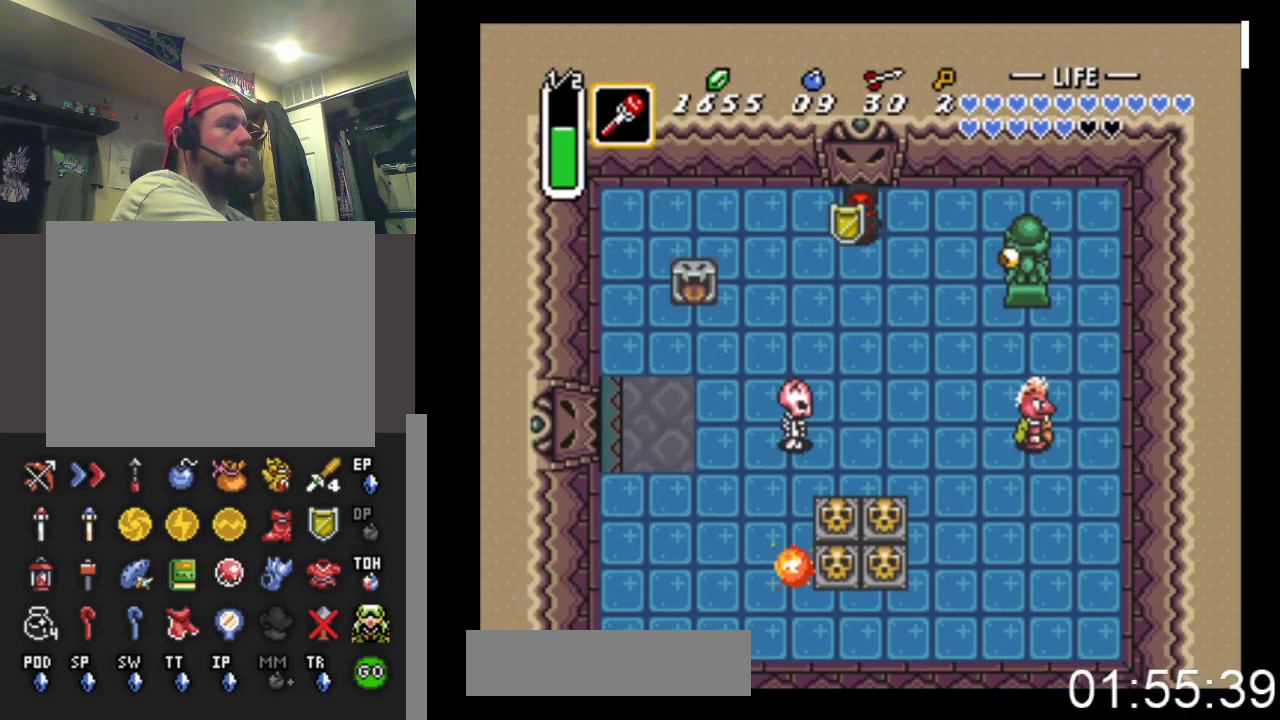
{"buttons": ["DPAD_DOWN", "DPAD_RIGHT"], "events": [[233, "X", "down"], [400, "X", "up"], [467, "DPAD_RIGHT", "down"]]}
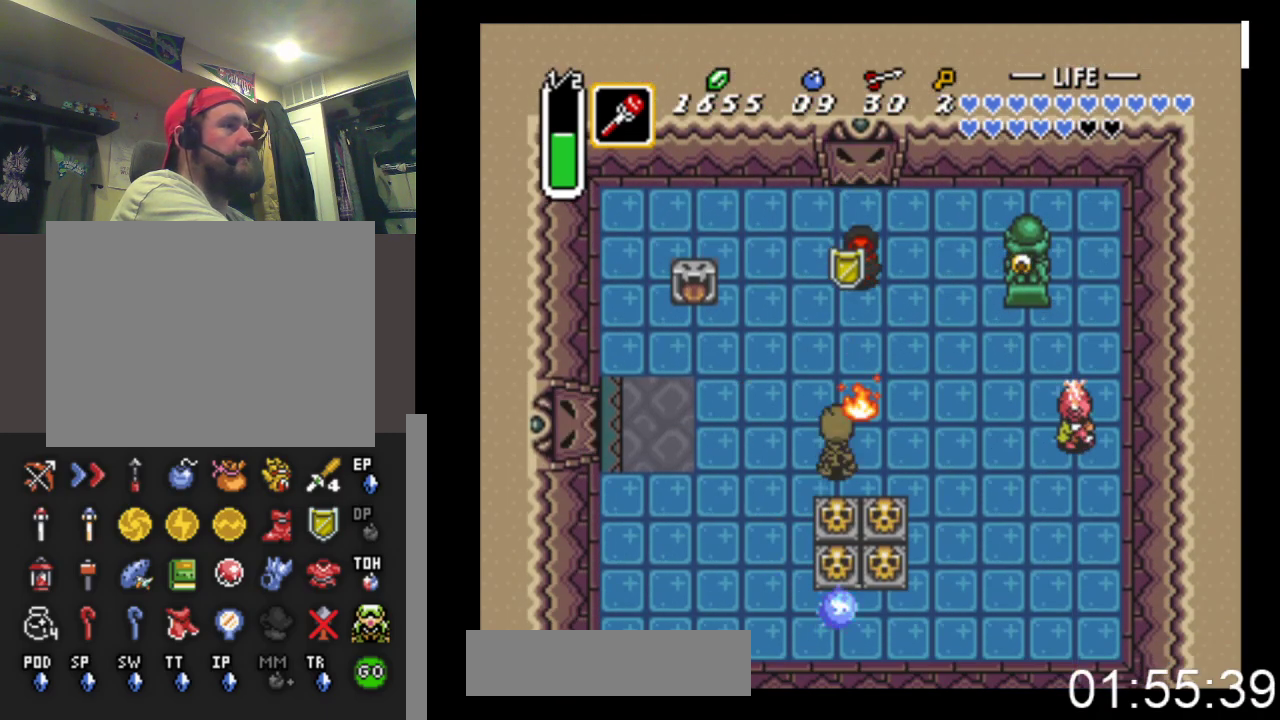
{"buttons": ["DPAD_RIGHT"], "events": [[333, "DPAD_DOWN", "up"]]}
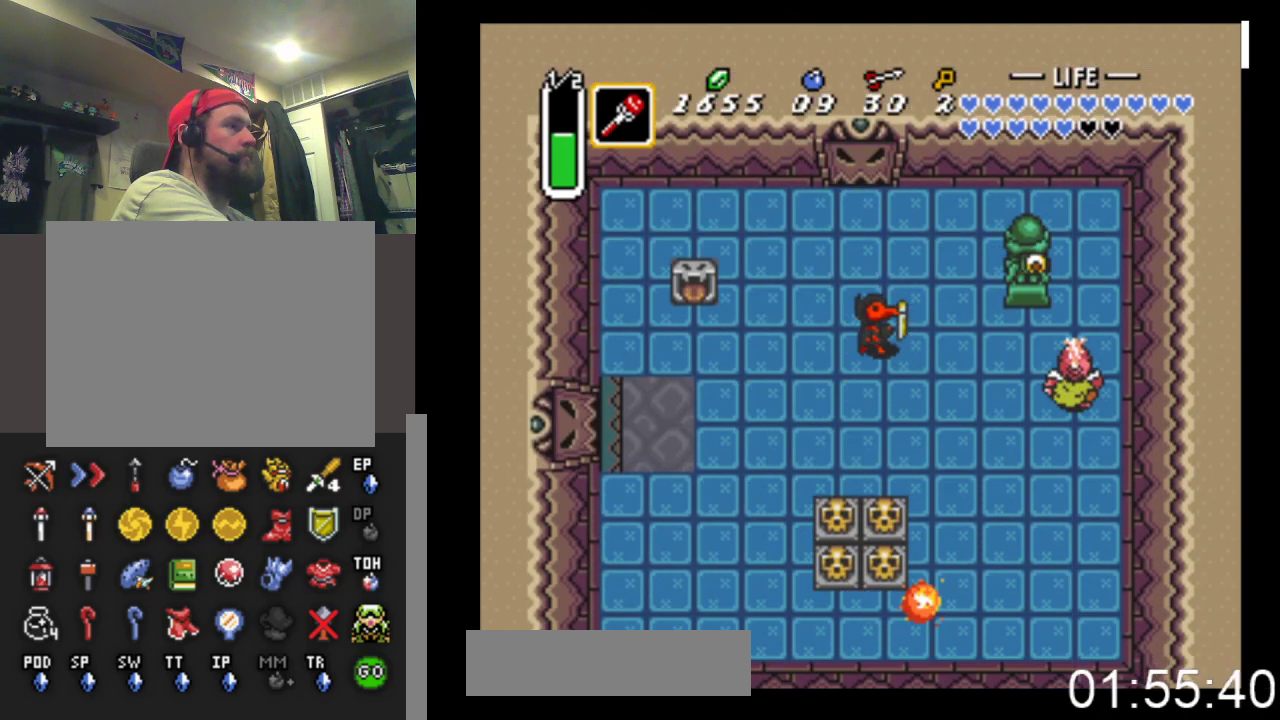
{"buttons": ["DPAD_RIGHT"], "events": [[333, "DPAD_UP", "down"], [400, "DPAD_UP", "up"]]}
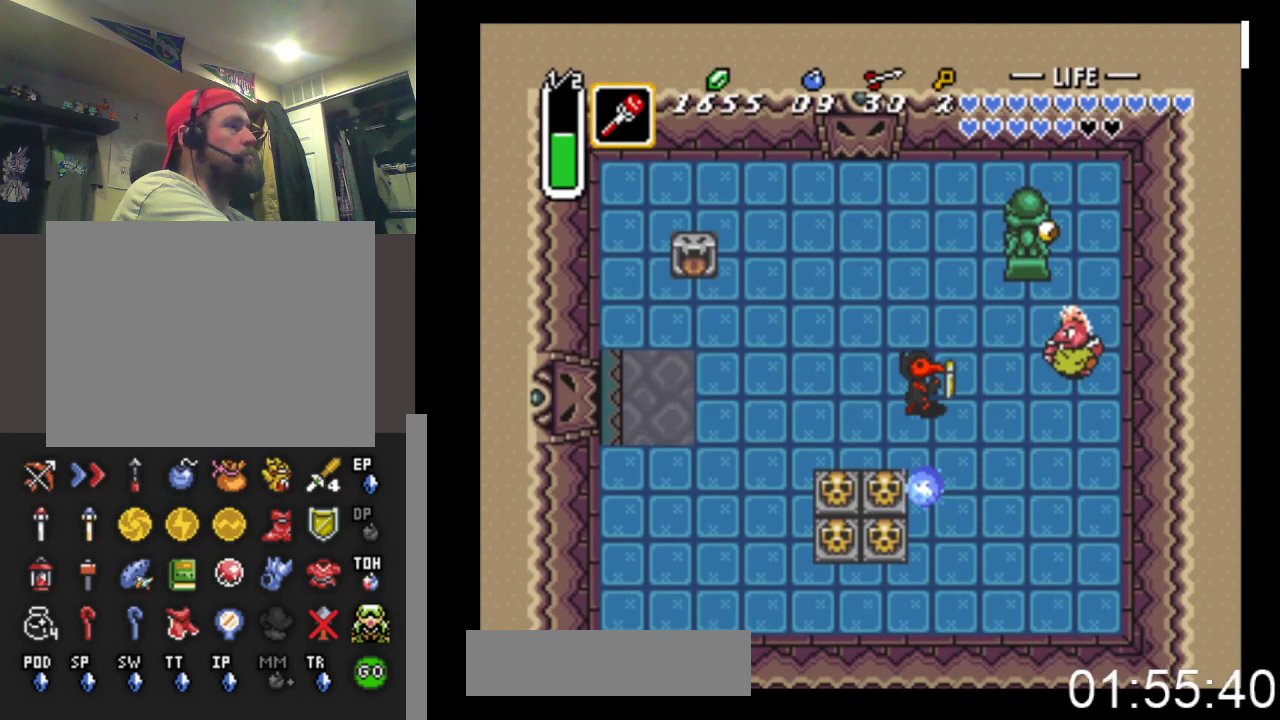
{"buttons": ["A", "DPAD_UP"], "events": [[33, "A", "down"], [133, "DPAD_UP", "down"], [200, "A", "up"], [433, "A", "down"], [433, "DPAD_RIGHT", "up"]]}
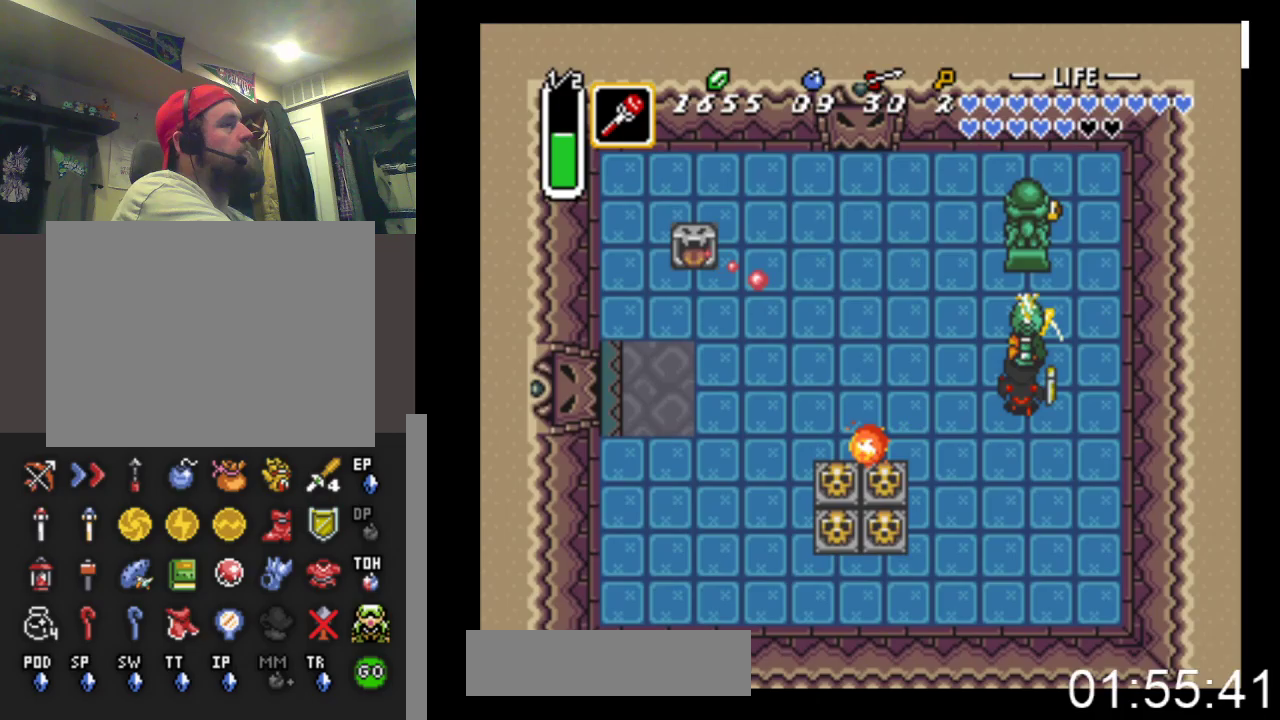
{"buttons": ["B", "DPAD_LEFT"], "events": [[33, "A", "up"], [100, "DPAD_UP", "up"], [133, "DPAD_LEFT", "down"], [400, "B", "down"]]}
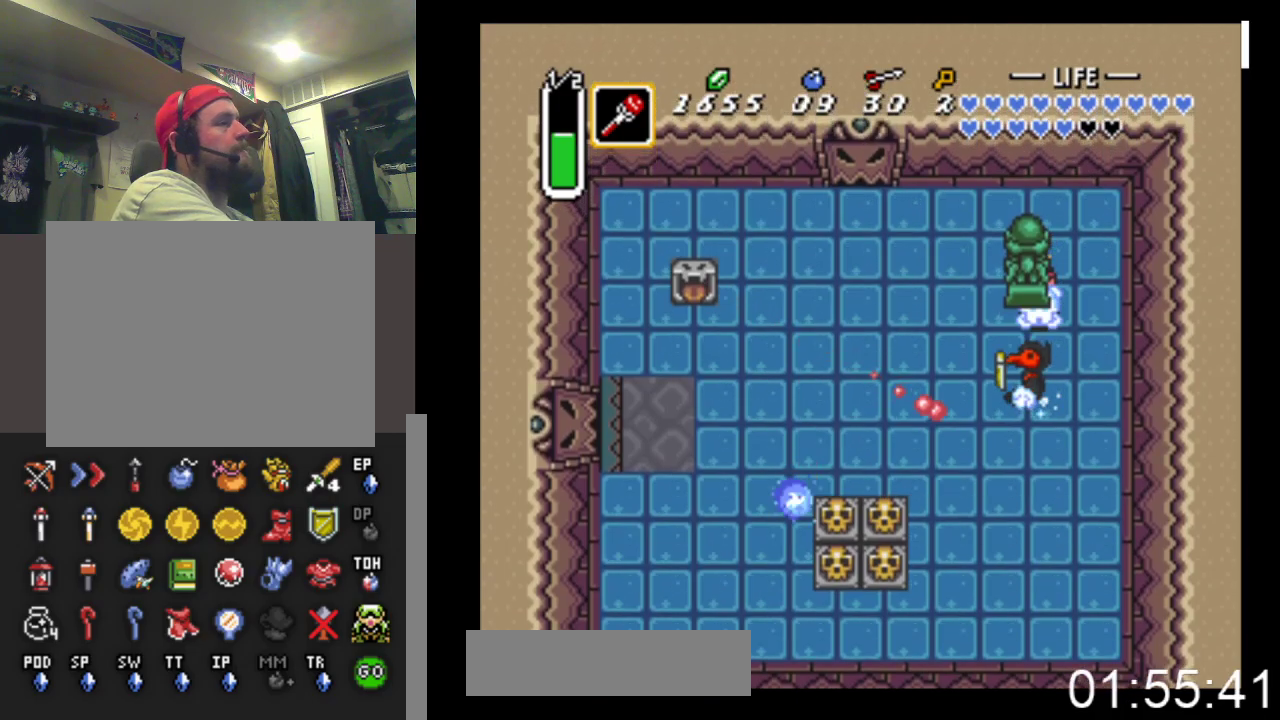
{"buttons": ["B", "DPAD_LEFT"], "events": []}